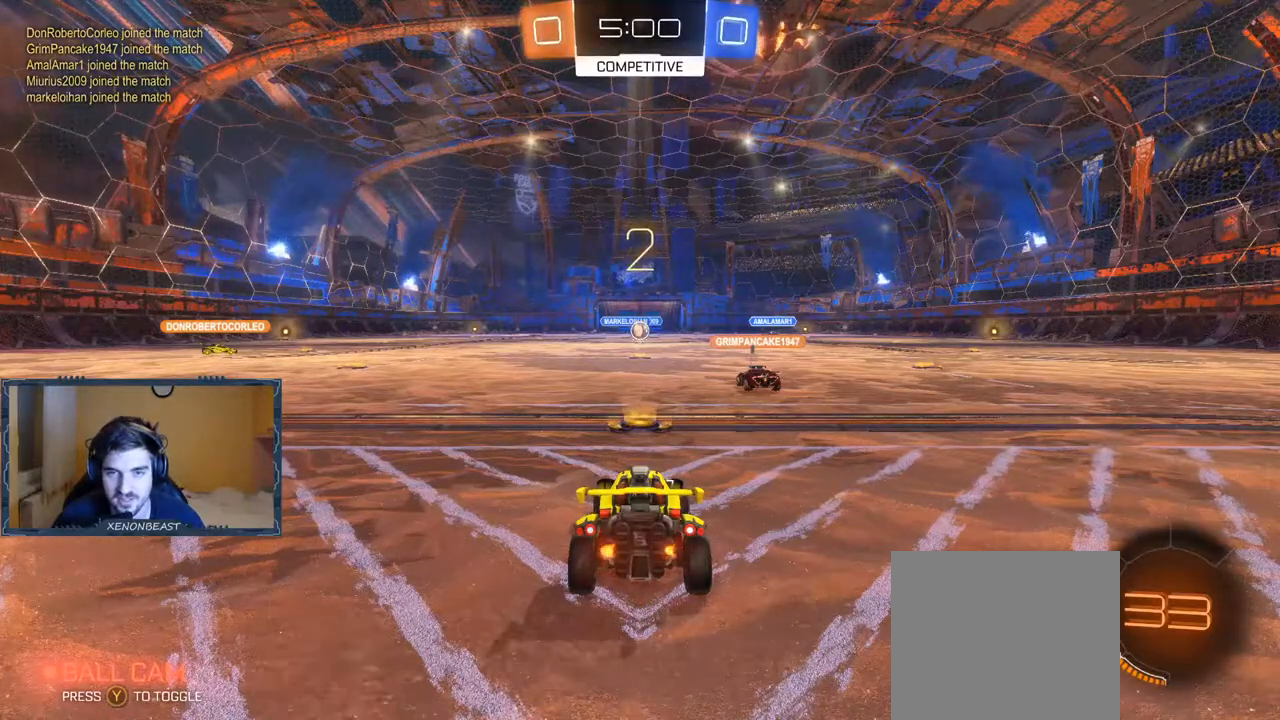
Gameplay with a controller (Xbox layout); each line is a JSON object with the inputs held at the frame after it (dt_ms = milliseconds from this image to that frame). "events" lists button and stick changes between this image and that frame as [ms after this image, input, new state], when the widget could be followed in between.
{"dt_ms": 500, "buttons": ["R2"], "left_stick": "left", "right_stick": "center", "events": [[133, "left_stick", "left"]]}
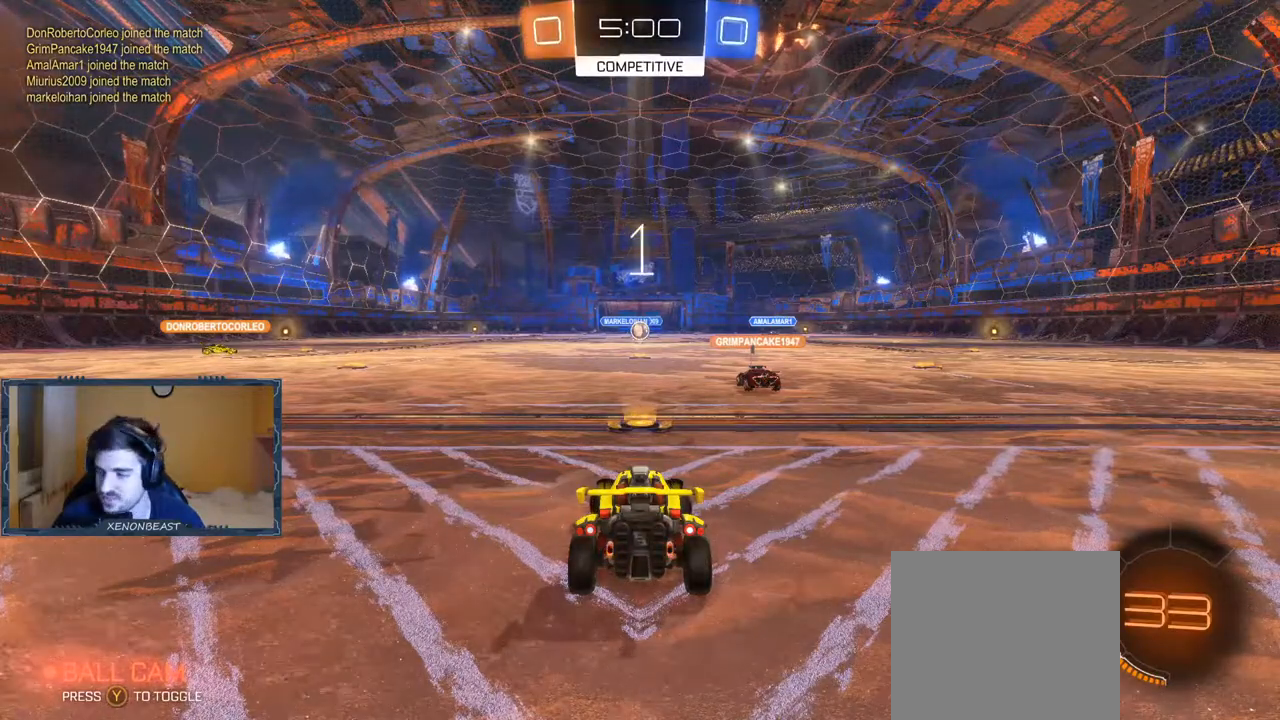
{"dt_ms": 500, "buttons": ["R2"], "left_stick": "left", "right_stick": "center", "events": [[233, "left_stick", "center"], [483, "left_stick", "left"]]}
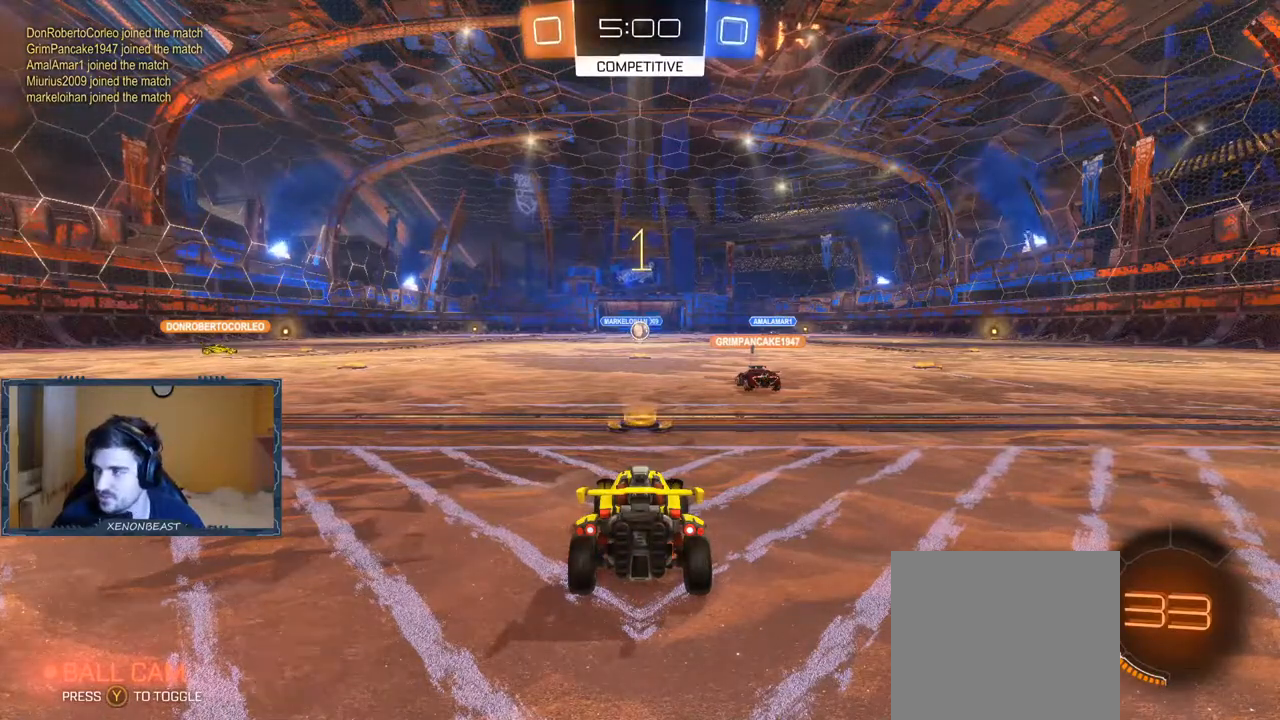
{"dt_ms": 500, "buttons": ["R2"], "left_stick": "left", "right_stick": "center", "events": []}
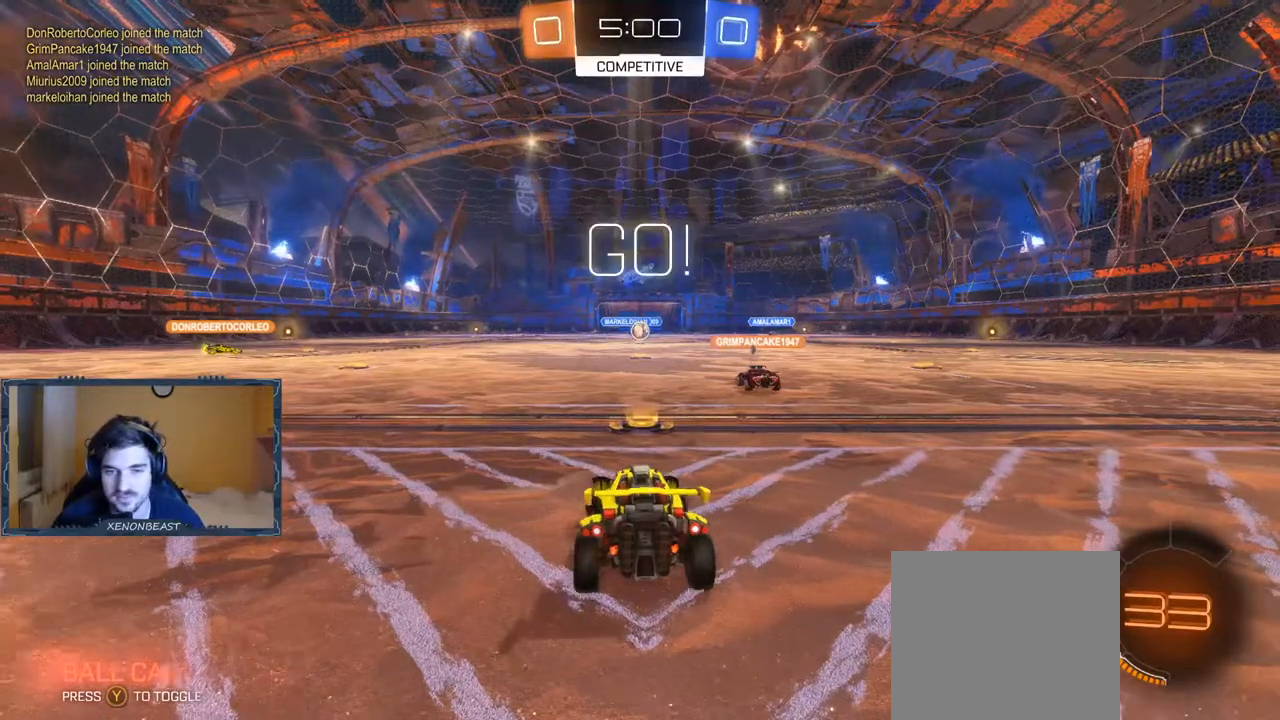
{"dt_ms": 500, "buttons": ["Y", "R2"], "left_stick": "left", "right_stick": "center", "events": [[183, "B", "down"], [300, "B", "up"], [417, "Y", "down"]]}
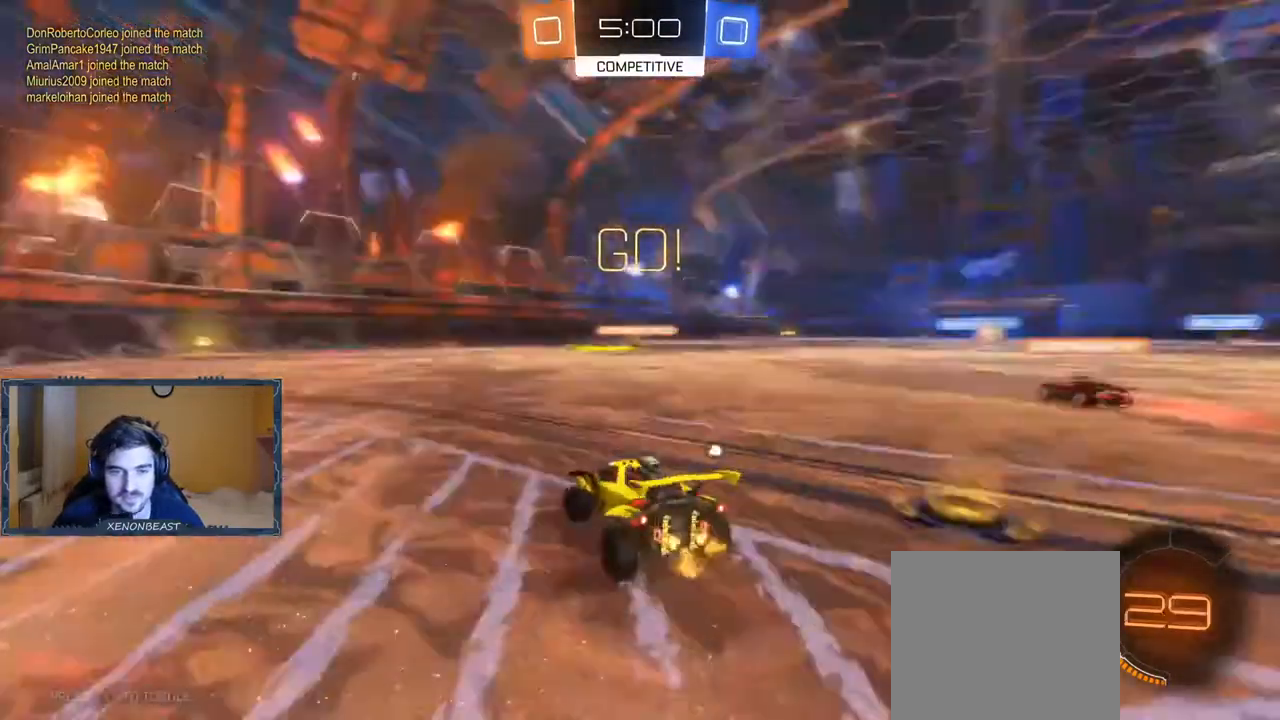
{"dt_ms": 500, "buttons": ["B", "R2"], "left_stick": "left", "right_stick": "center", "events": [[17, "Y", "up"], [100, "B", "down"]]}
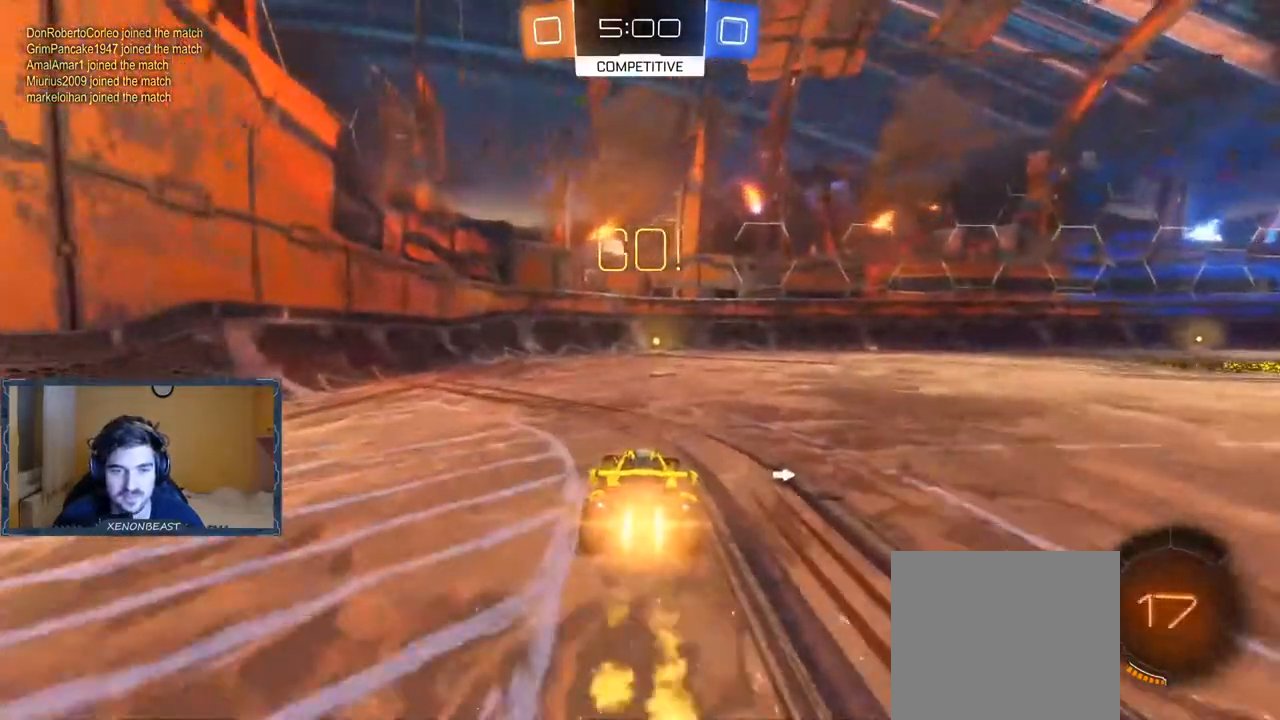
{"dt_ms": 500, "buttons": ["R2"], "left_stick": "up", "right_stick": "center", "events": [[67, "B", "up"], [200, "A", "down"], [217, "left_stick", "up"], [267, "A", "up"], [333, "A", "down"], [417, "A", "up"]]}
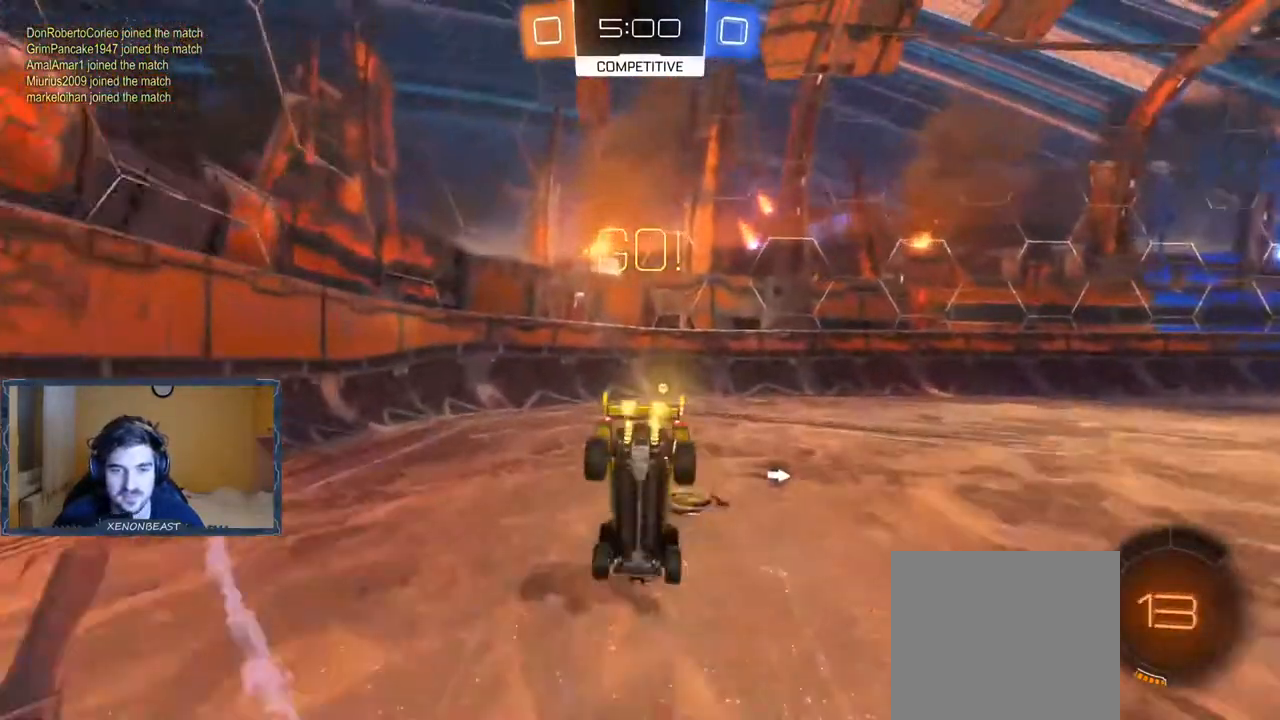
{"dt_ms": 500, "buttons": ["R2"], "left_stick": "right", "right_stick": "center", "events": [[100, "Y", "down"], [133, "left_stick", "center"], [183, "Y", "up"], [417, "left_stick", "right"]]}
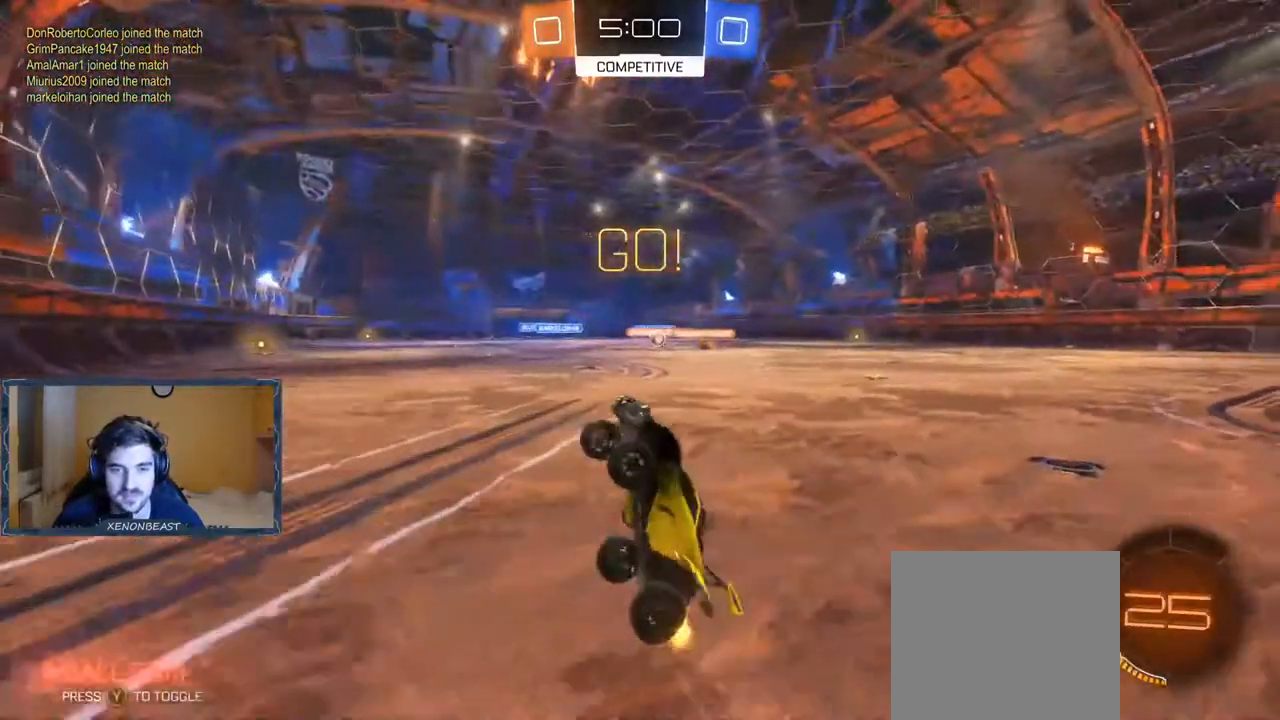
{"dt_ms": 1000, "buttons": ["X", "R2"], "left_stick": "right", "right_stick": "center"}
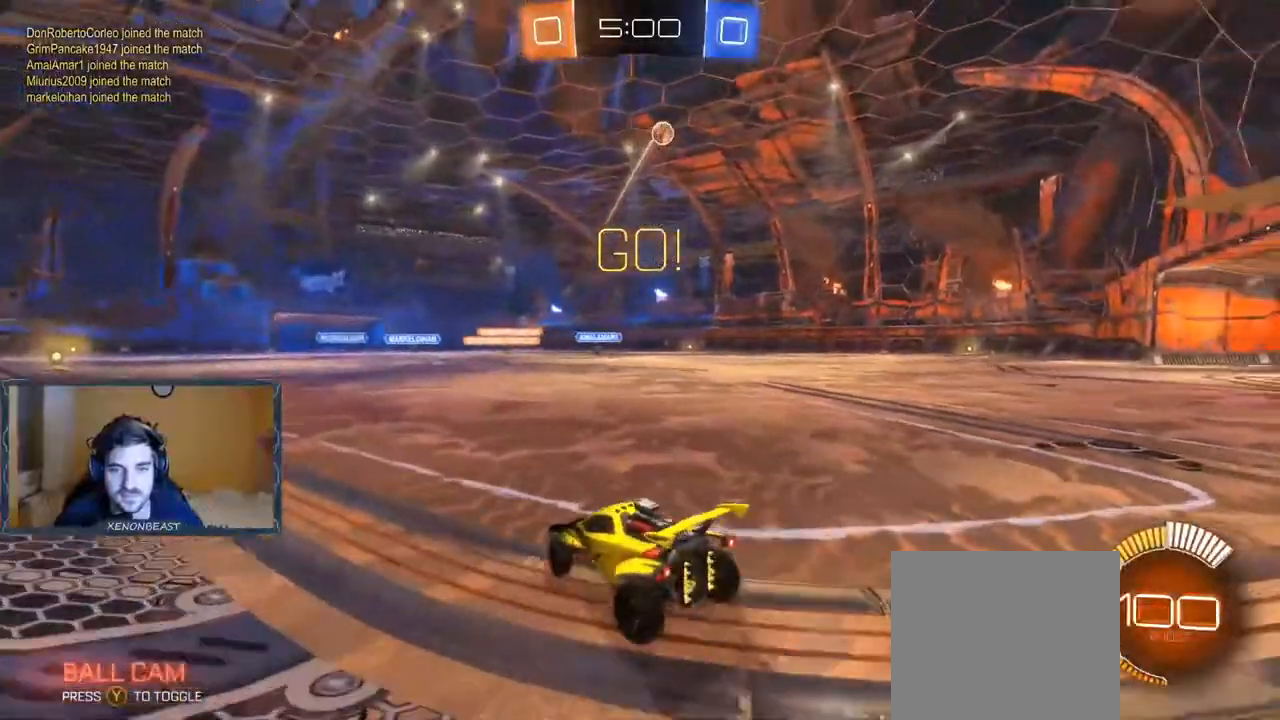
{"dt_ms": 500, "buttons": ["X", "R2"], "left_stick": "right", "right_stick": "center", "events": []}
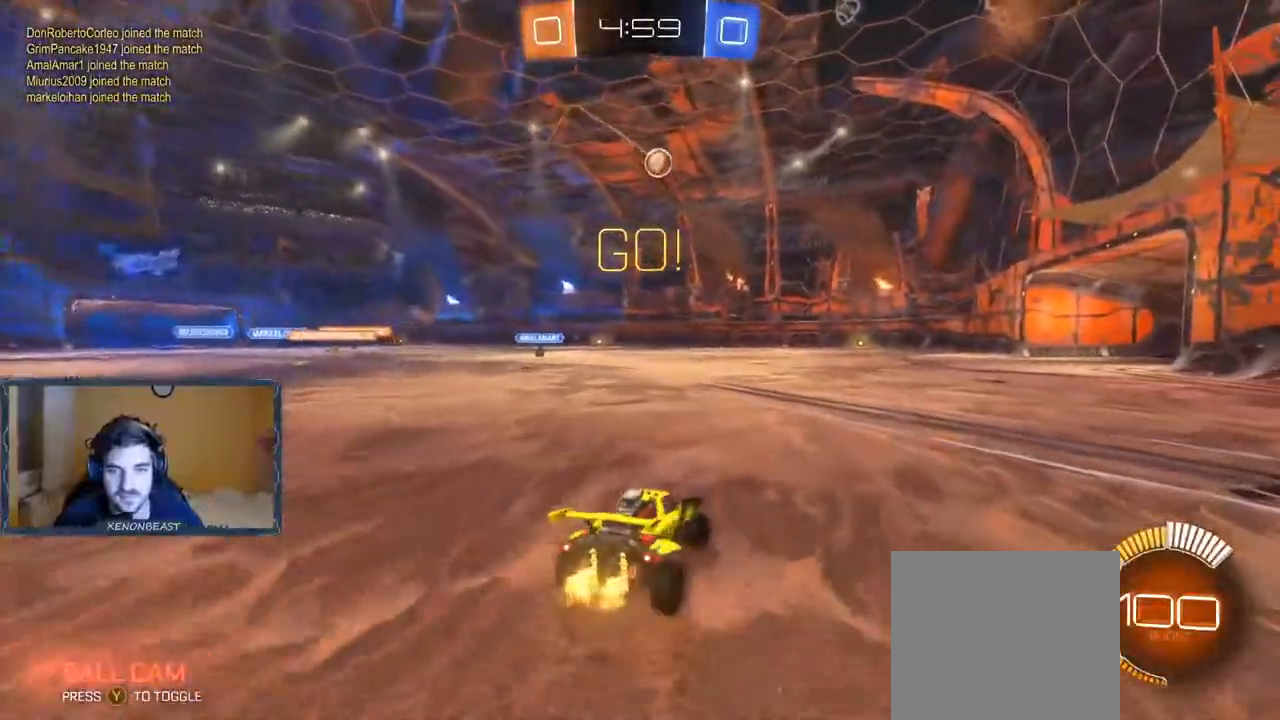
{"dt_ms": 500, "buttons": ["X"], "left_stick": "center", "right_stick": "center", "events": [[233, "R2", "up"], [450, "left_stick", "center"]]}
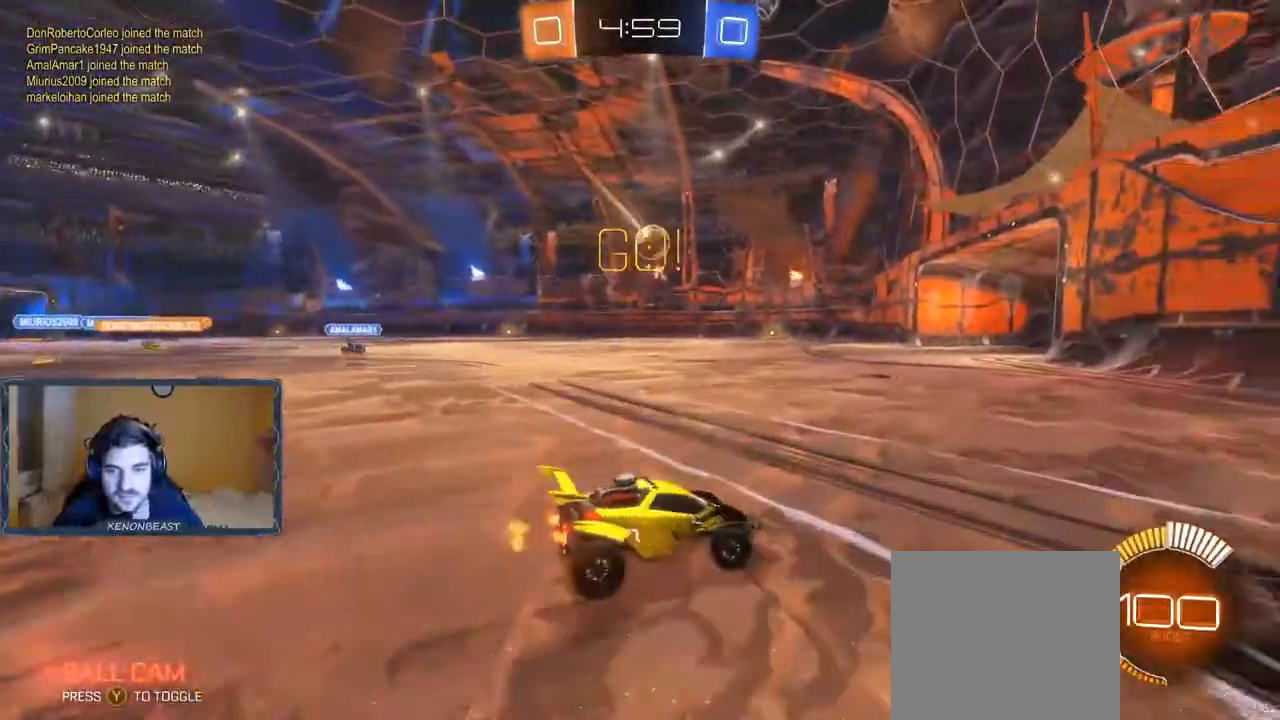
{"dt_ms": 500, "buttons": ["X"], "left_stick": "center", "right_stick": "center"}
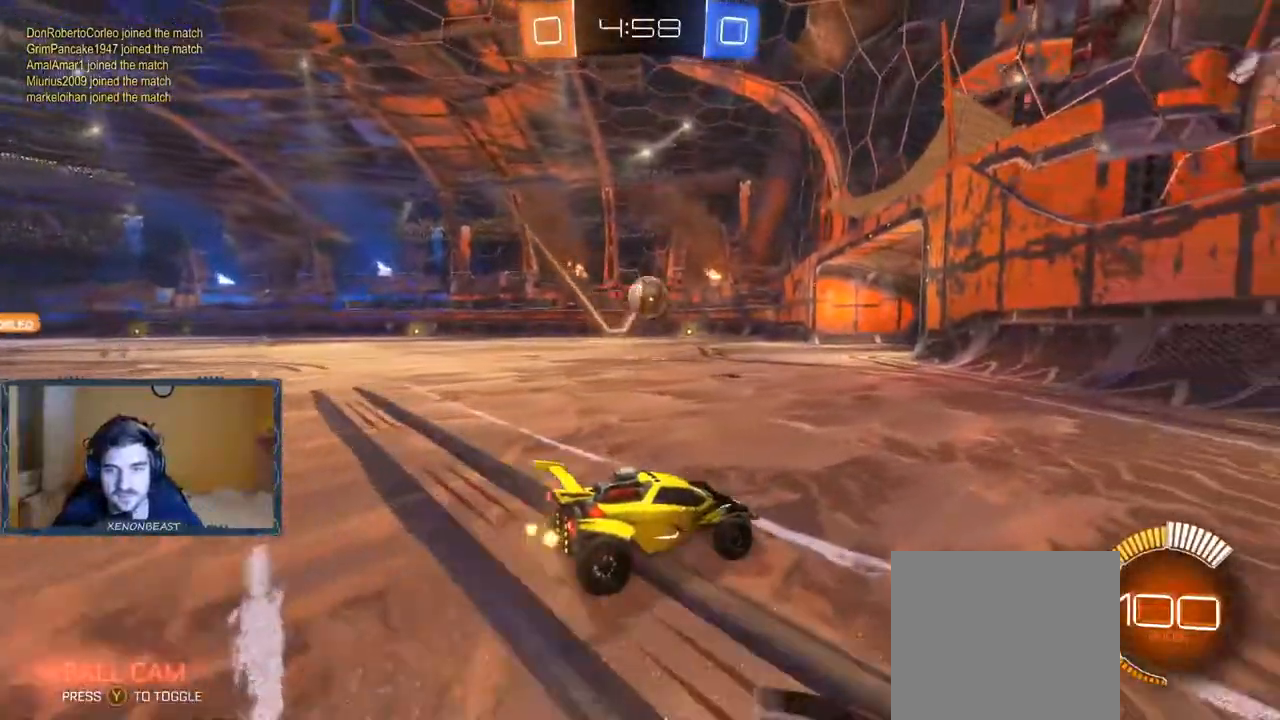
{"dt_ms": 500, "buttons": ["R2"], "left_stick": "left", "right_stick": "center", "events": [[150, "R2", "down"], [200, "left_stick", "right"], [250, "X", "up"], [350, "left_stick", "center"], [400, "left_stick", "left"]]}
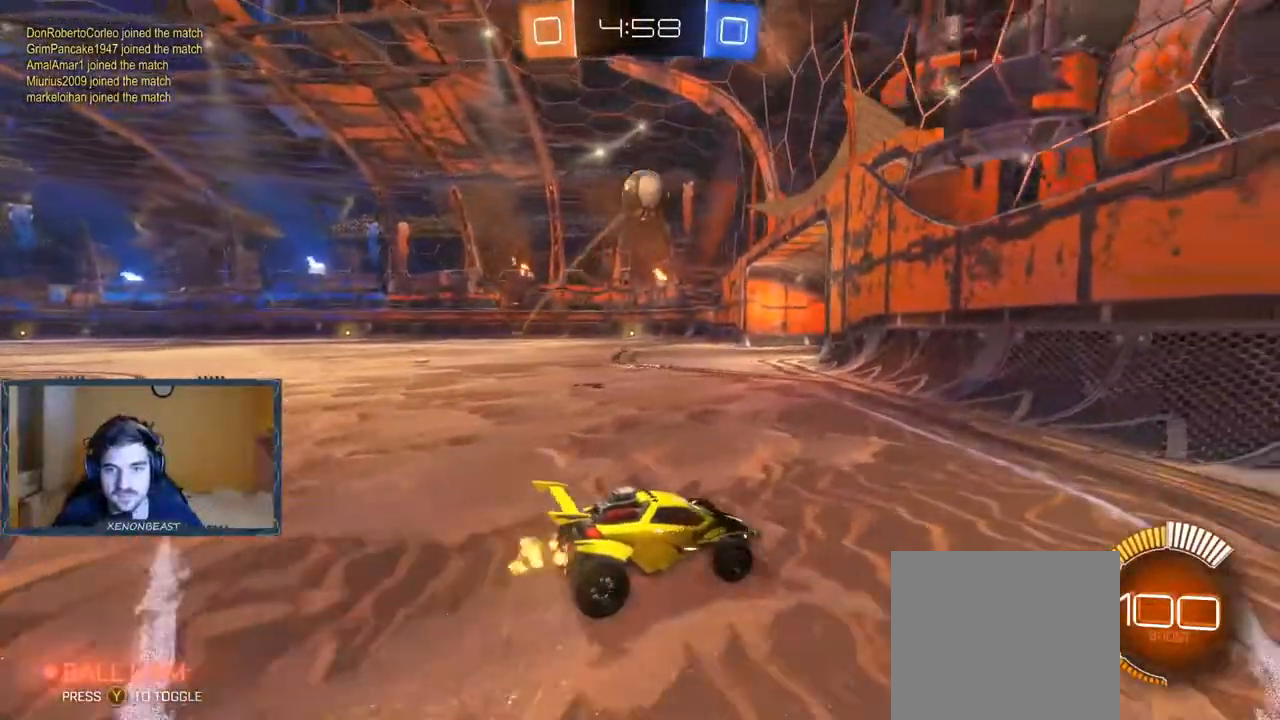
{"dt_ms": 500, "buttons": ["R2"], "left_stick": "left", "right_stick": "center", "events": []}
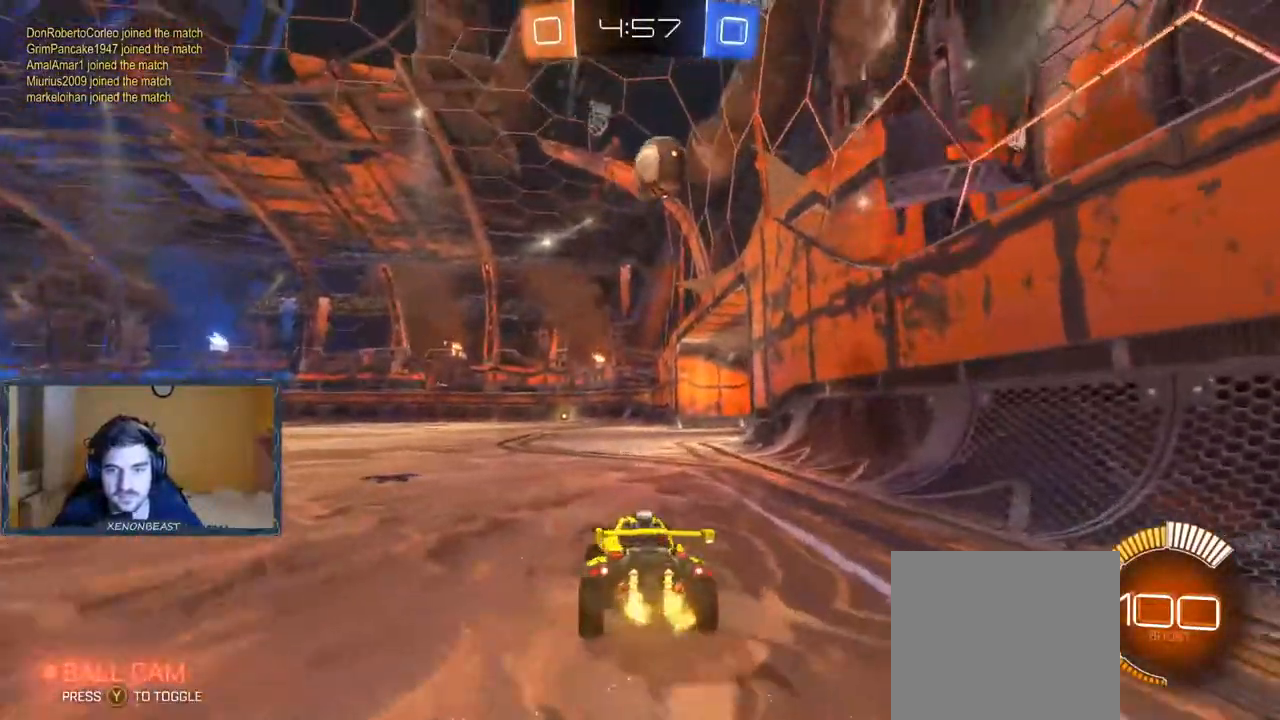
{"dt_ms": 500, "buttons": ["R2"], "left_stick": "left", "right_stick": "center", "events": []}
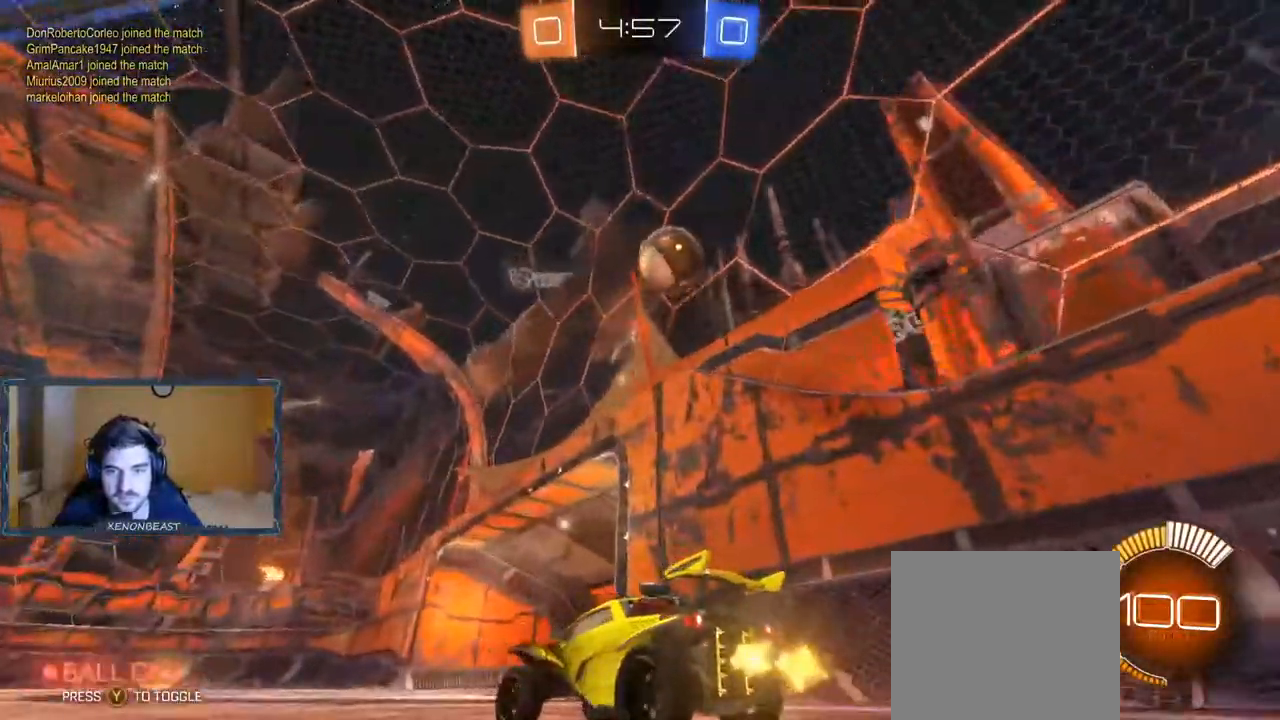
{"dt_ms": 500, "buttons": ["R2"], "left_stick": "center", "right_stick": "center", "events": [[33, "left_stick", "center"]]}
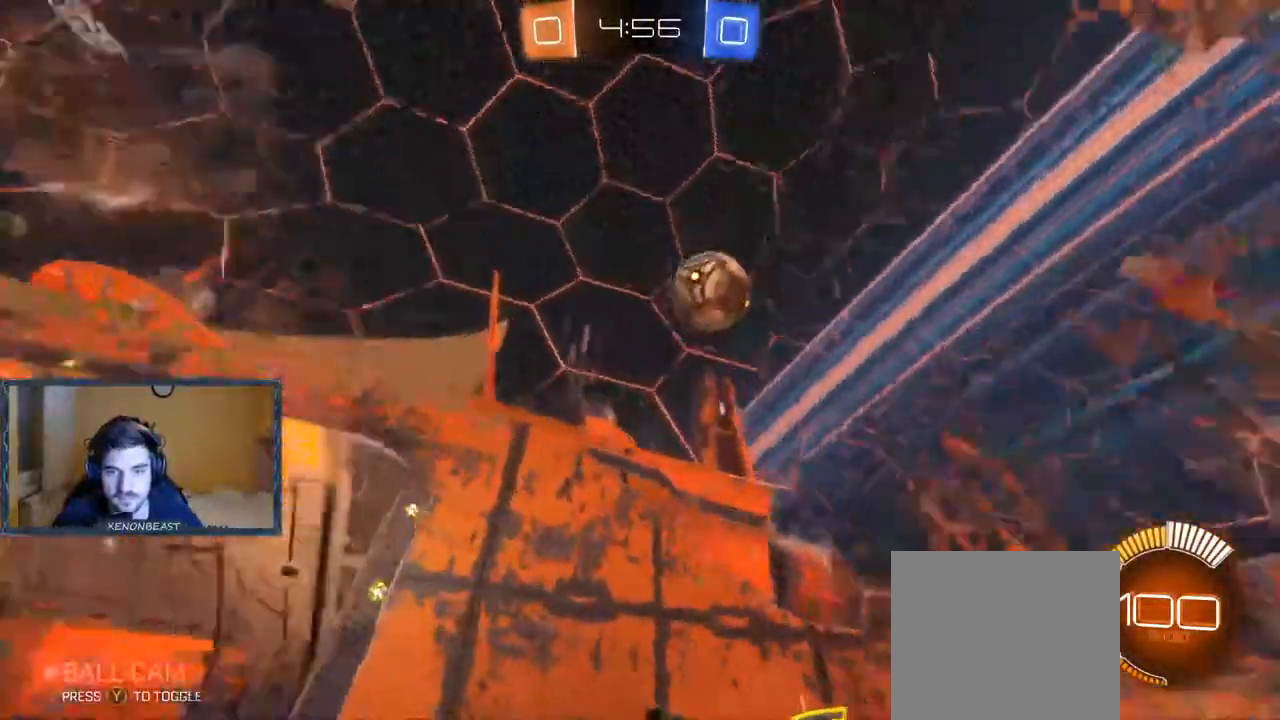
{"dt_ms": 500, "buttons": ["R2"], "left_stick": "right", "right_stick": "center", "events": [[300, "left_stick", "right"]]}
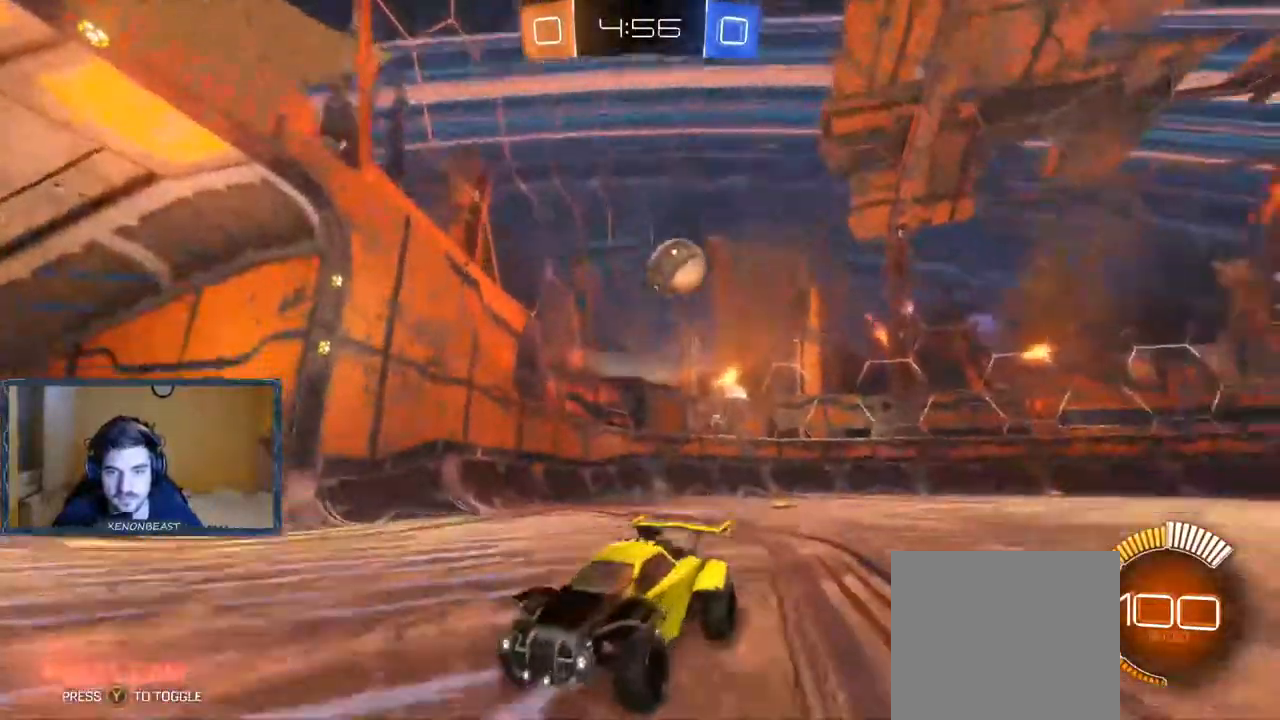
{"dt_ms": 500, "buttons": ["R2"], "left_stick": "right", "right_stick": "center", "events": [[50, "X", "down"], [100, "R2", "up"], [333, "X", "up"], [350, "R2", "down"]]}
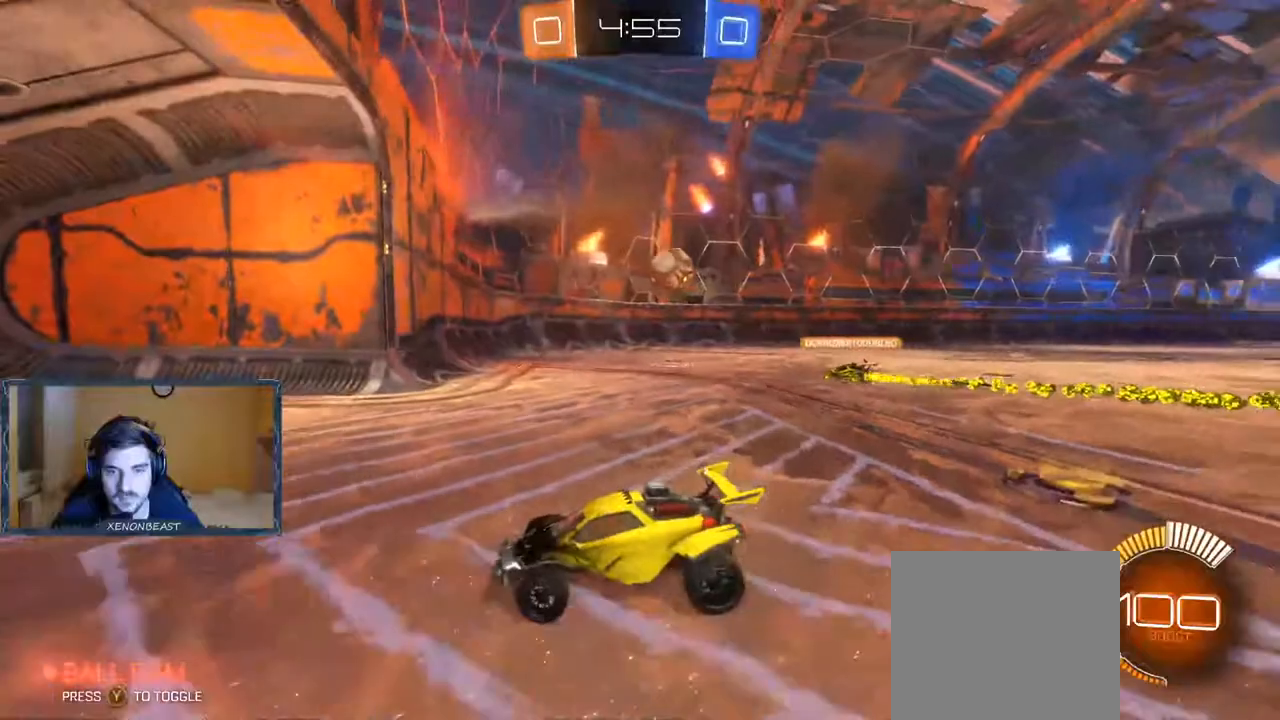
{"dt_ms": 500, "buttons": ["R2"], "left_stick": "right", "right_stick": "center", "events": []}
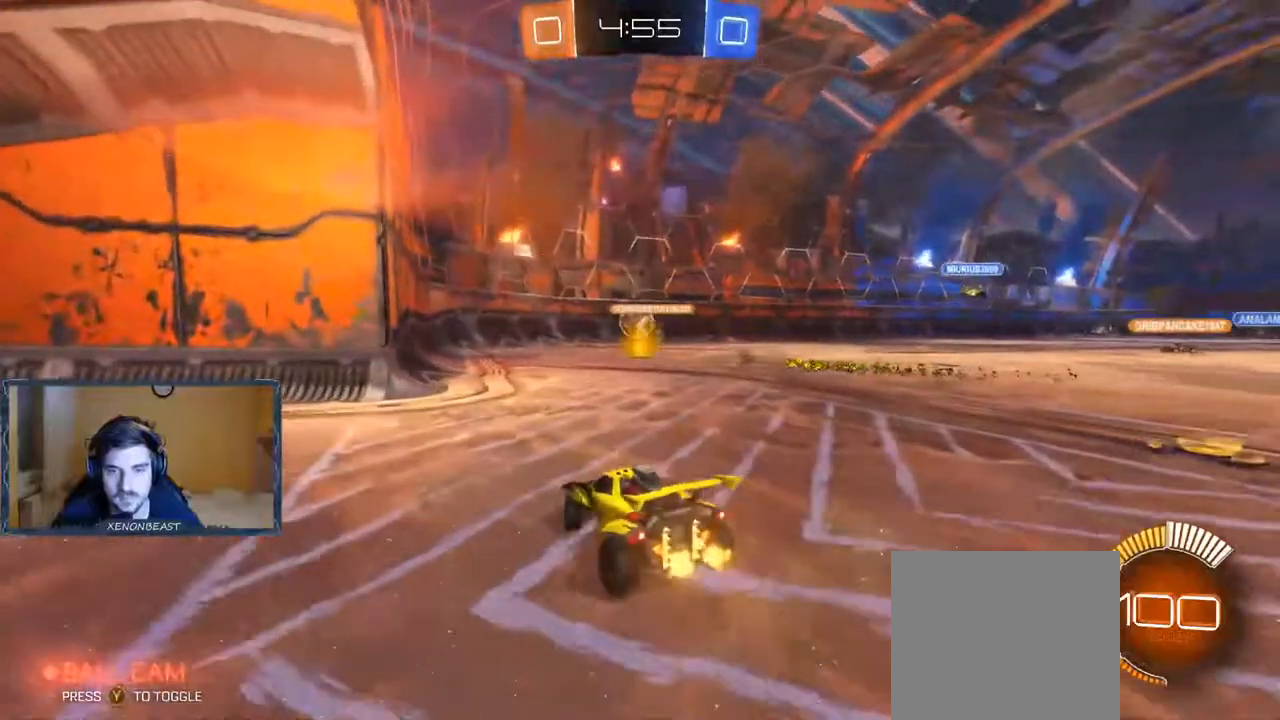
{"dt_ms": 500, "buttons": ["L2"], "left_stick": "center", "right_stick": "center", "events": [[167, "left_stick", "center"], [267, "R2", "up"], [400, "L2", "down"]]}
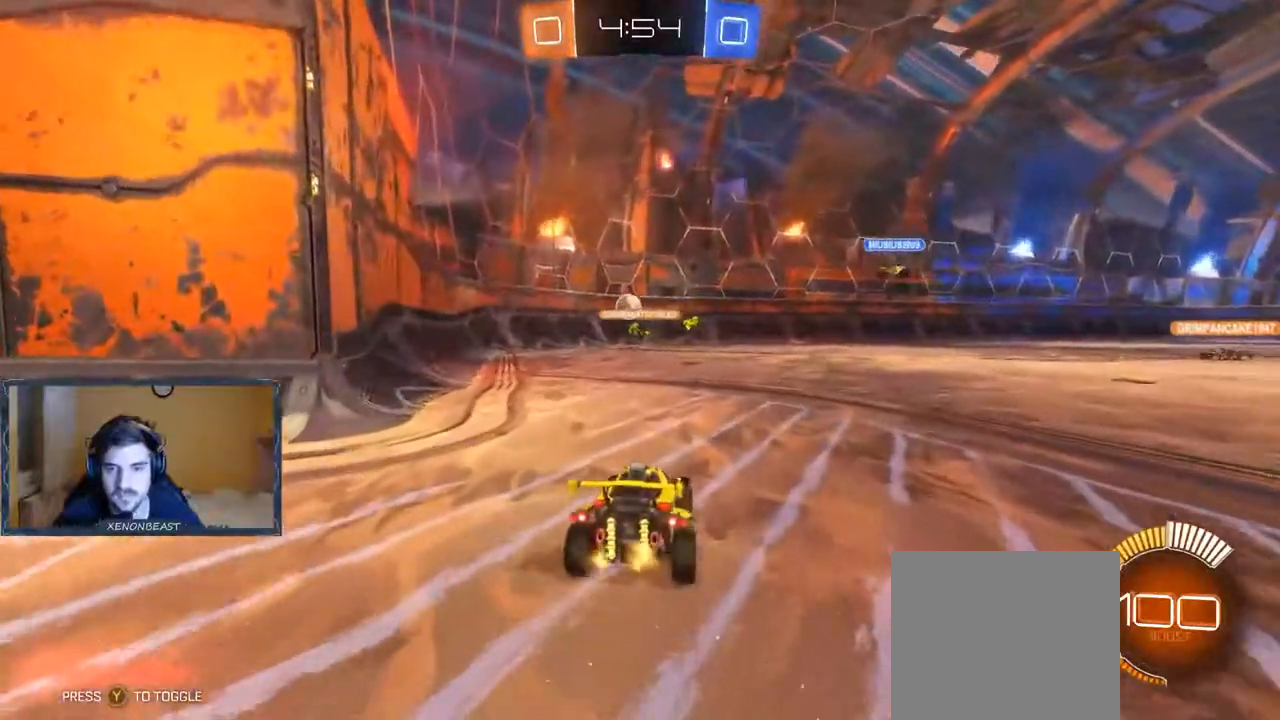
{"dt_ms": 500, "buttons": ["R2"], "left_stick": "center", "right_stick": "center", "events": [[67, "left_stick", "right"], [167, "L2", "up"], [183, "R2", "down"], [183, "left_stick", "center"]]}
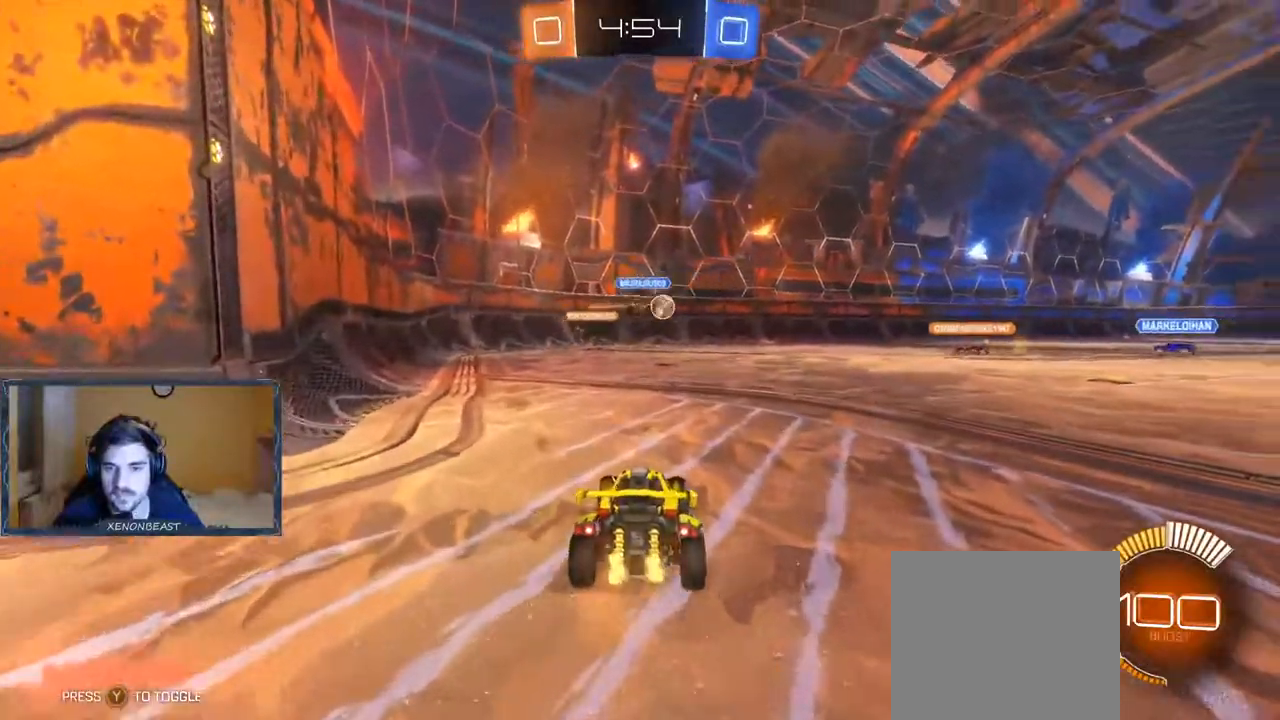
{"dt_ms": 500, "buttons": [], "left_stick": "center", "right_stick": "center", "events": [[350, "left_stick", "right"], [433, "R2", "up"], [500, "left_stick", "center"]]}
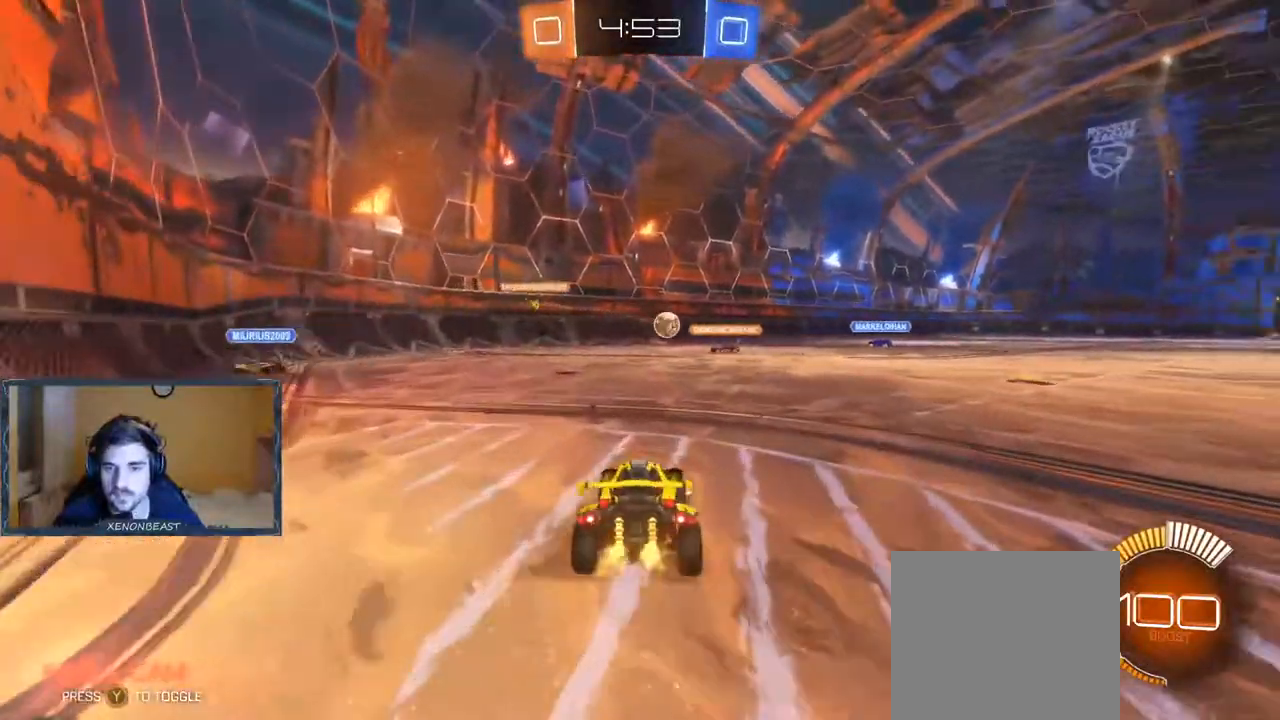
{"dt_ms": 500, "buttons": [], "left_stick": "right", "right_stick": "center", "events": [[400, "left_stick", "right"]]}
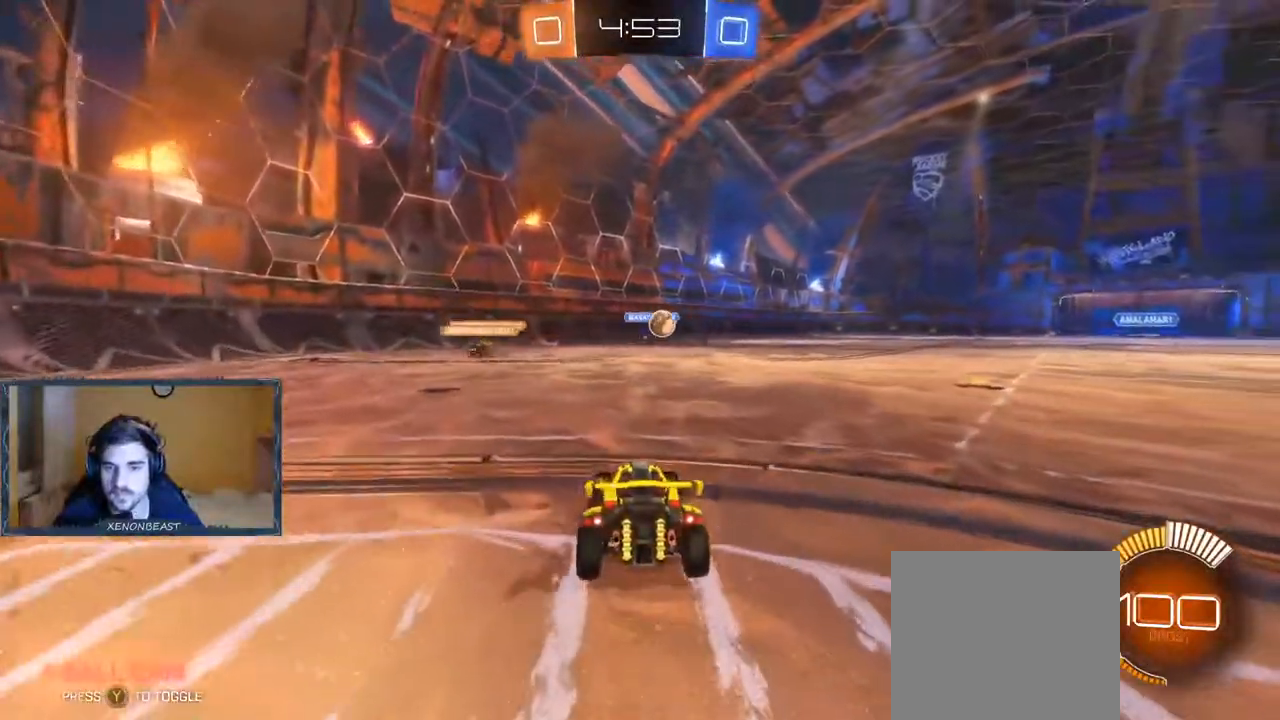
{"dt_ms": 500, "buttons": ["R2"], "left_stick": "center", "right_stick": "center", "events": [[217, "R2", "down"], [367, "left_stick", "center"]]}
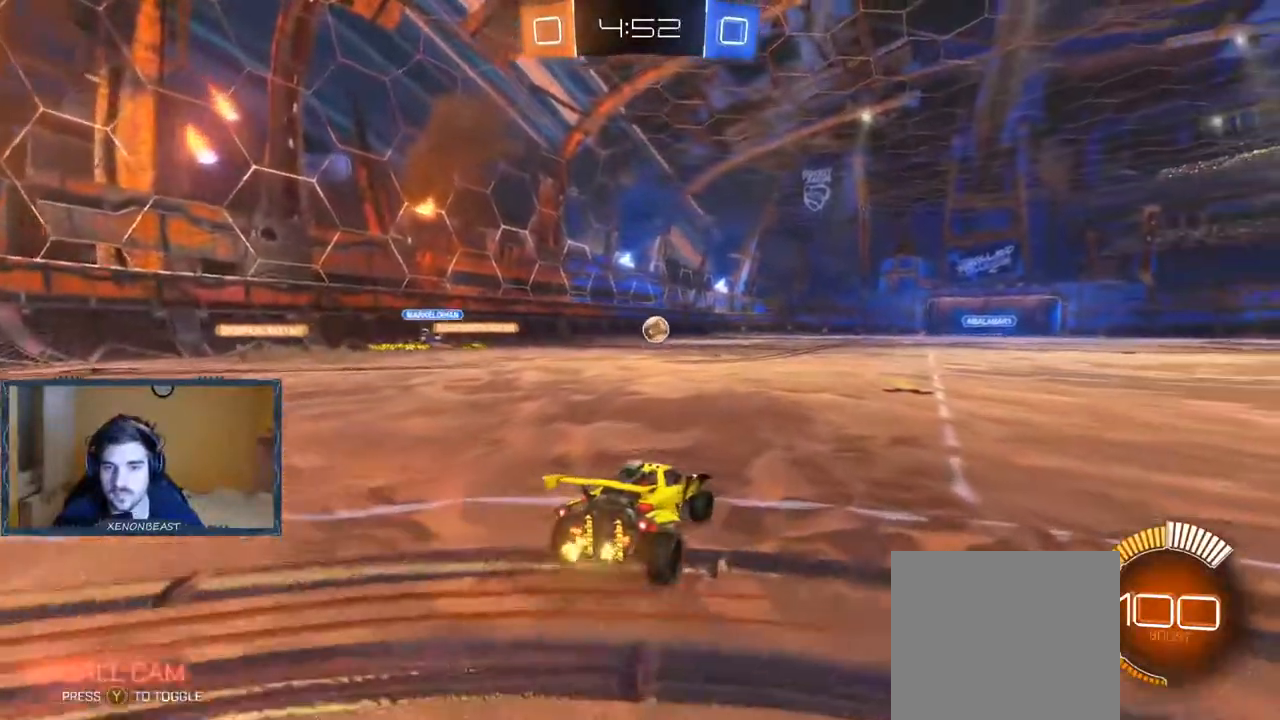
{"dt_ms": 500, "buttons": ["R2"], "left_stick": "center", "right_stick": "center", "events": [[50, "left_stick", "right"], [233, "B", "down"], [317, "left_stick", "center"], [417, "B", "up"]]}
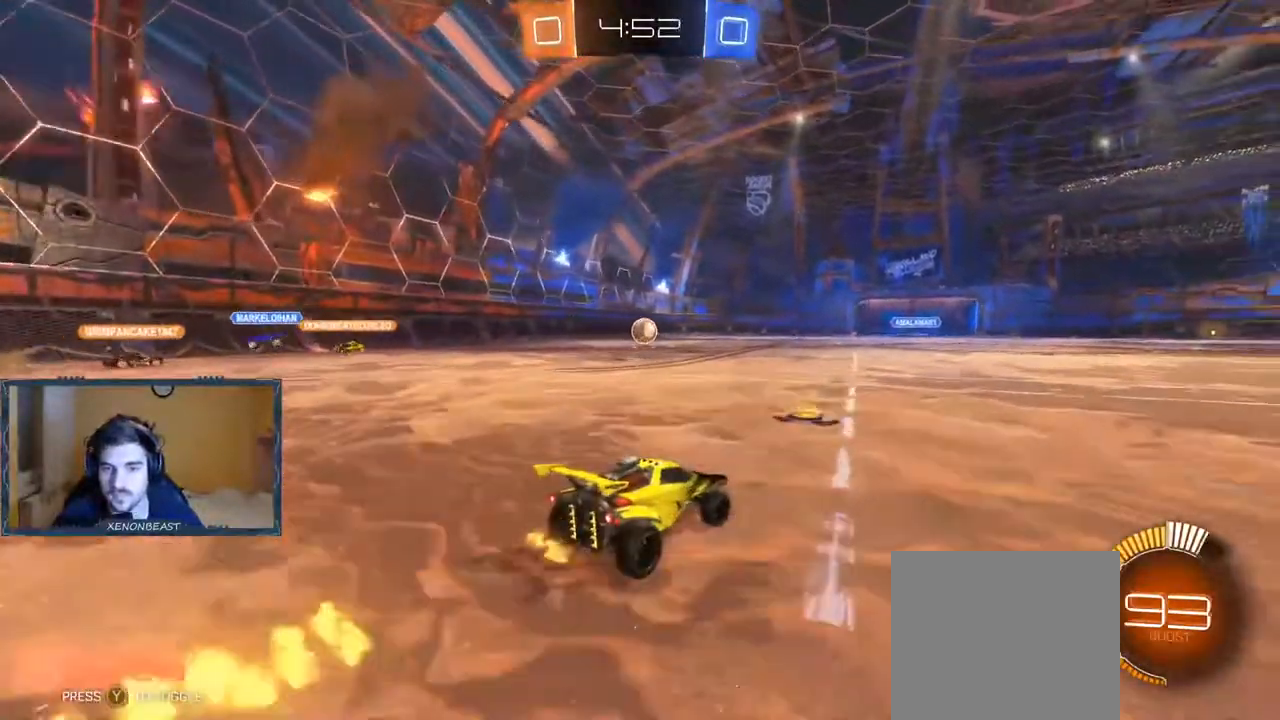
{"dt_ms": 500, "buttons": ["R2"], "left_stick": "right", "right_stick": "center", "events": [[117, "left_stick", "left"], [267, "left_stick", "center"], [367, "left_stick", "right"]]}
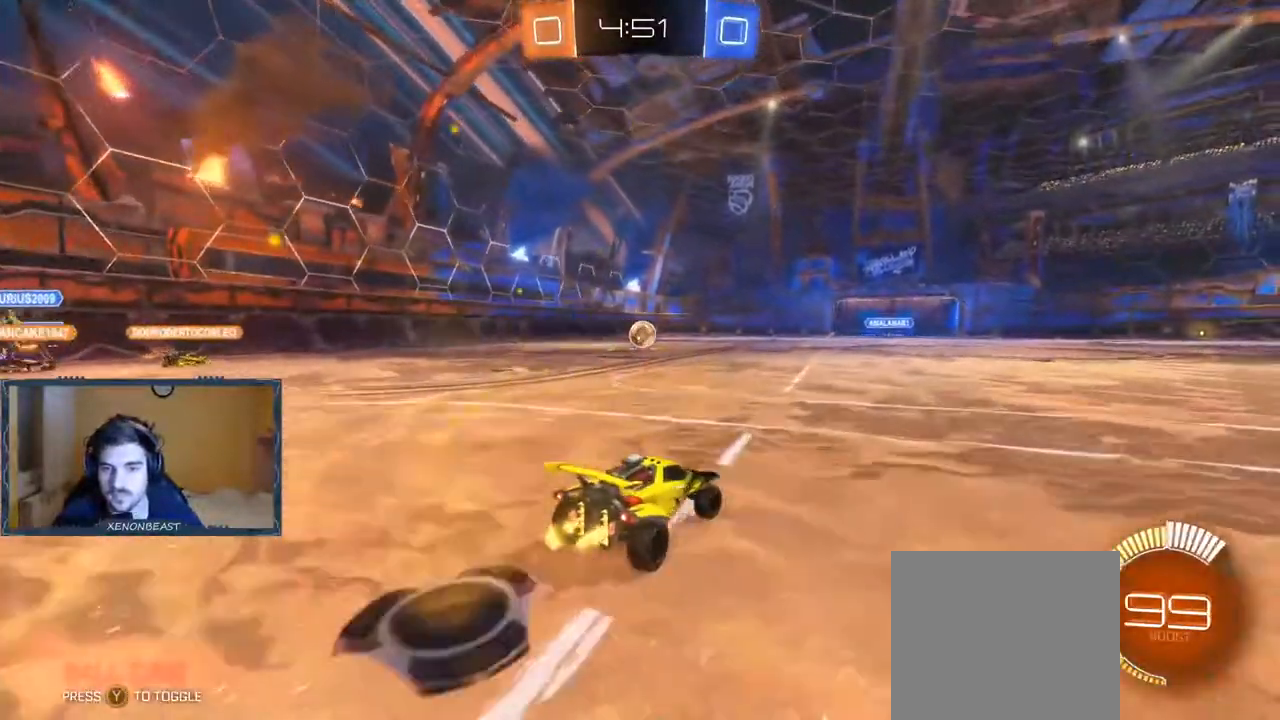
{"dt_ms": 500, "buttons": ["B", "R2"], "left_stick": "center", "right_stick": "center", "events": [[33, "left_stick", "center"], [50, "B", "down"], [167, "left_stick", "left"], [300, "left_stick", "center"]]}
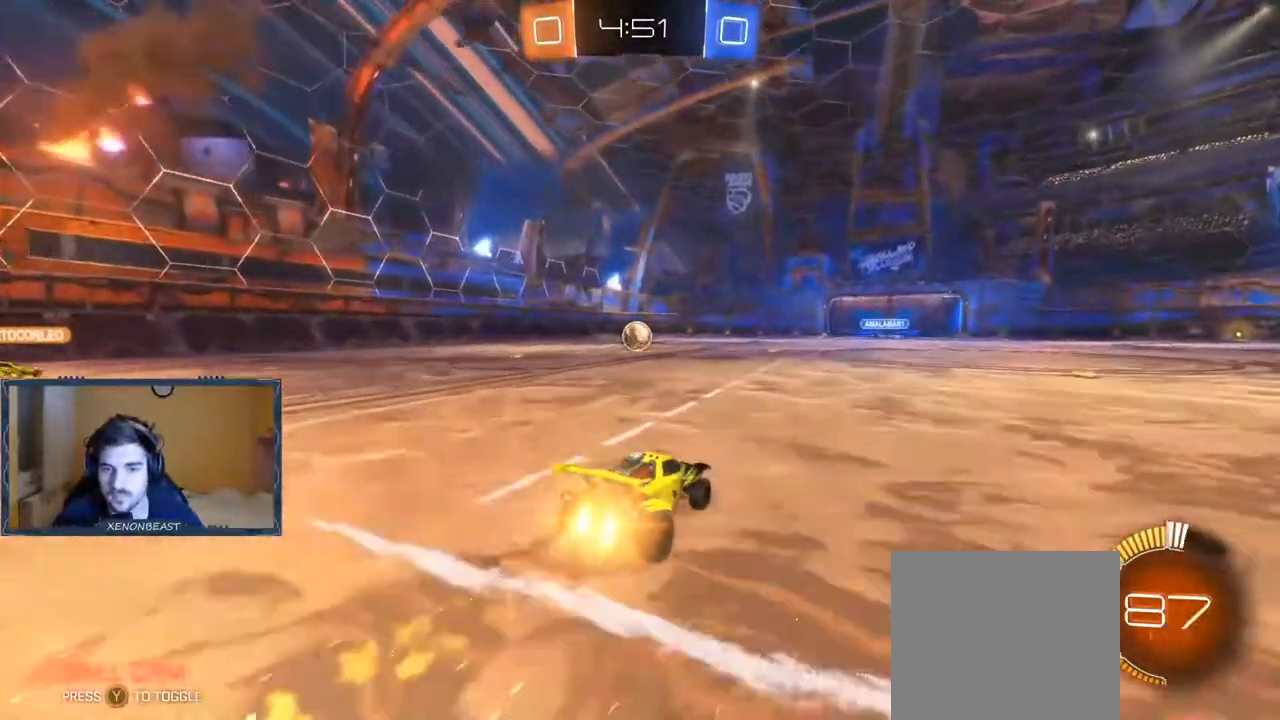
{"dt_ms": 500, "buttons": ["B", "R2"], "left_stick": "left", "right_stick": "center", "events": [[233, "left_stick", "left"], [350, "left_stick", "center"], [500, "left_stick", "left"]]}
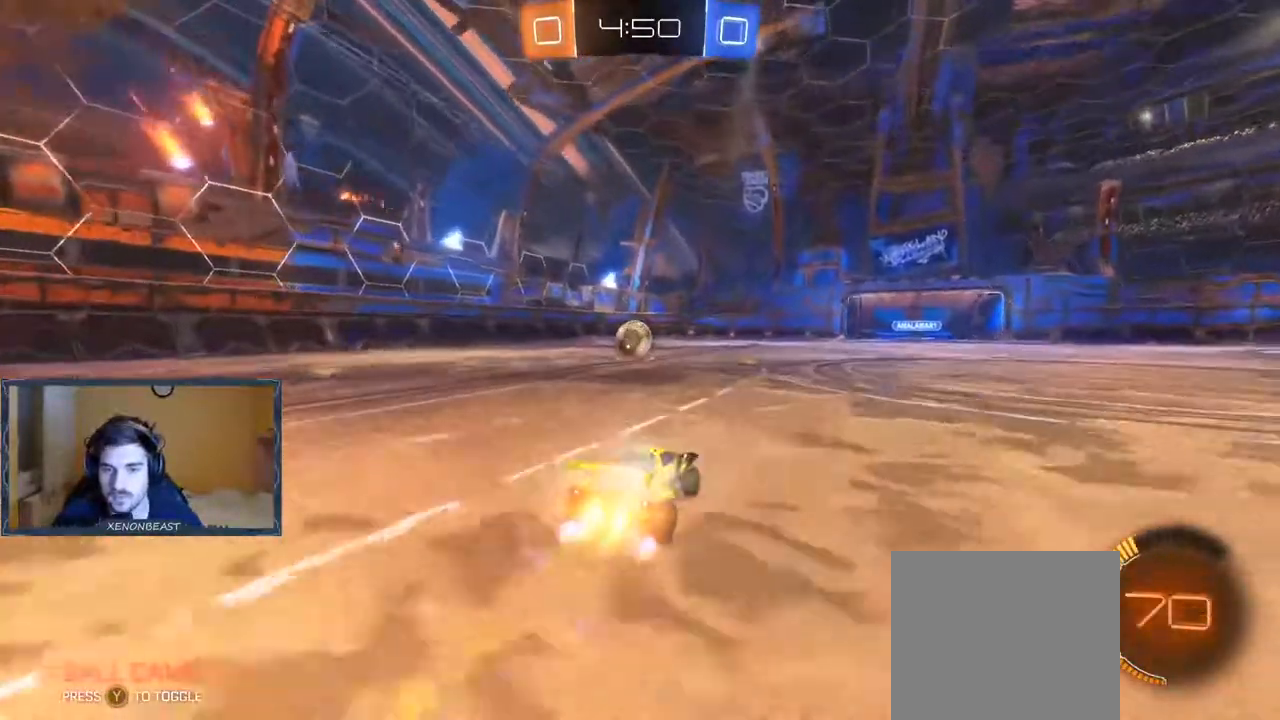
{"dt_ms": 500, "buttons": ["R2"], "left_stick": "left", "right_stick": "center", "events": [[117, "left_stick", "center"], [300, "left_stick", "left"], [483, "B", "up"]]}
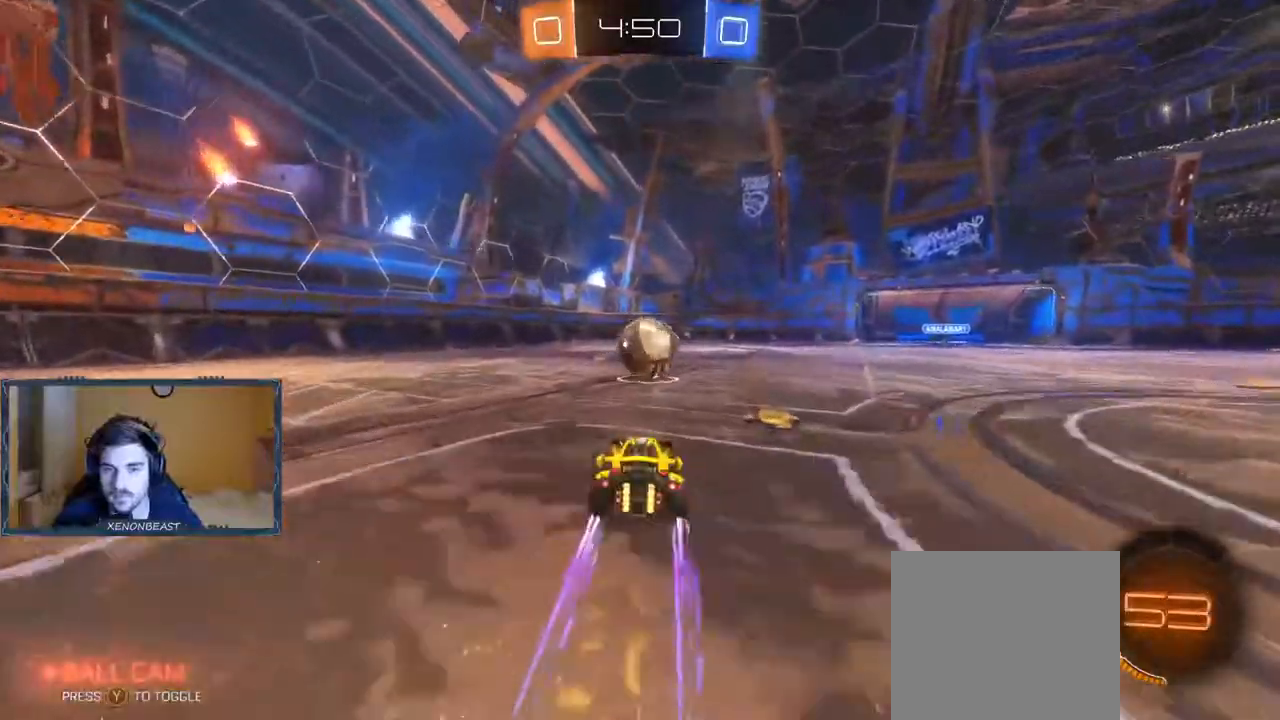
{"dt_ms": 500, "buttons": ["R2"], "left_stick": "right", "right_stick": "center", "events": [[217, "left_stick", "right"]]}
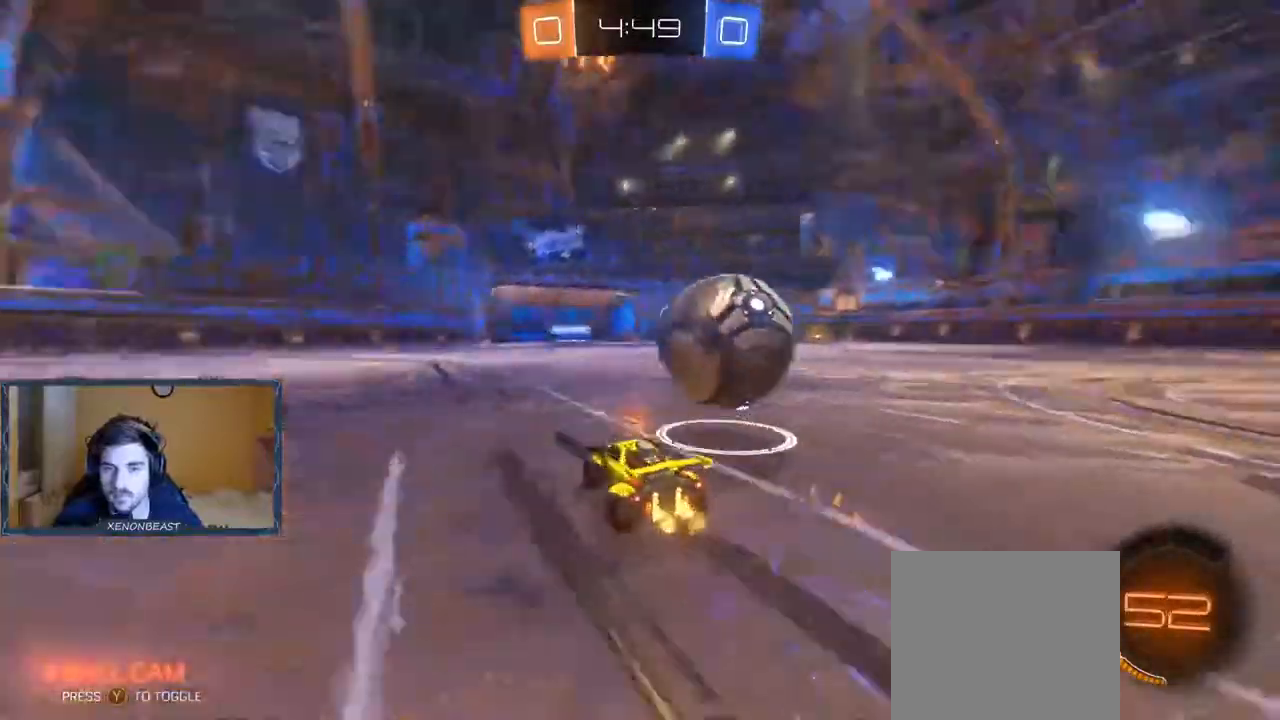
{"dt_ms": 500, "buttons": ["R2"], "left_stick": "right", "right_stick": "center", "events": []}
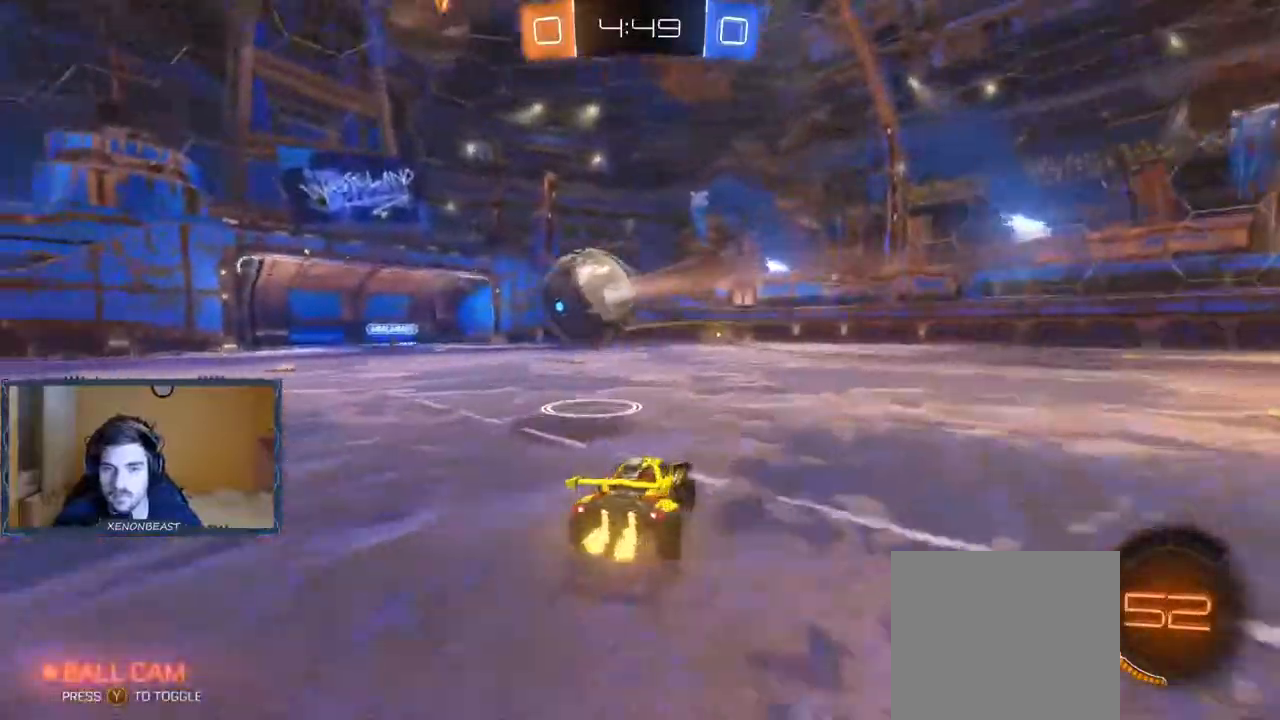
{"dt_ms": 500, "buttons": ["R2"], "left_stick": "right", "right_stick": "center", "events": []}